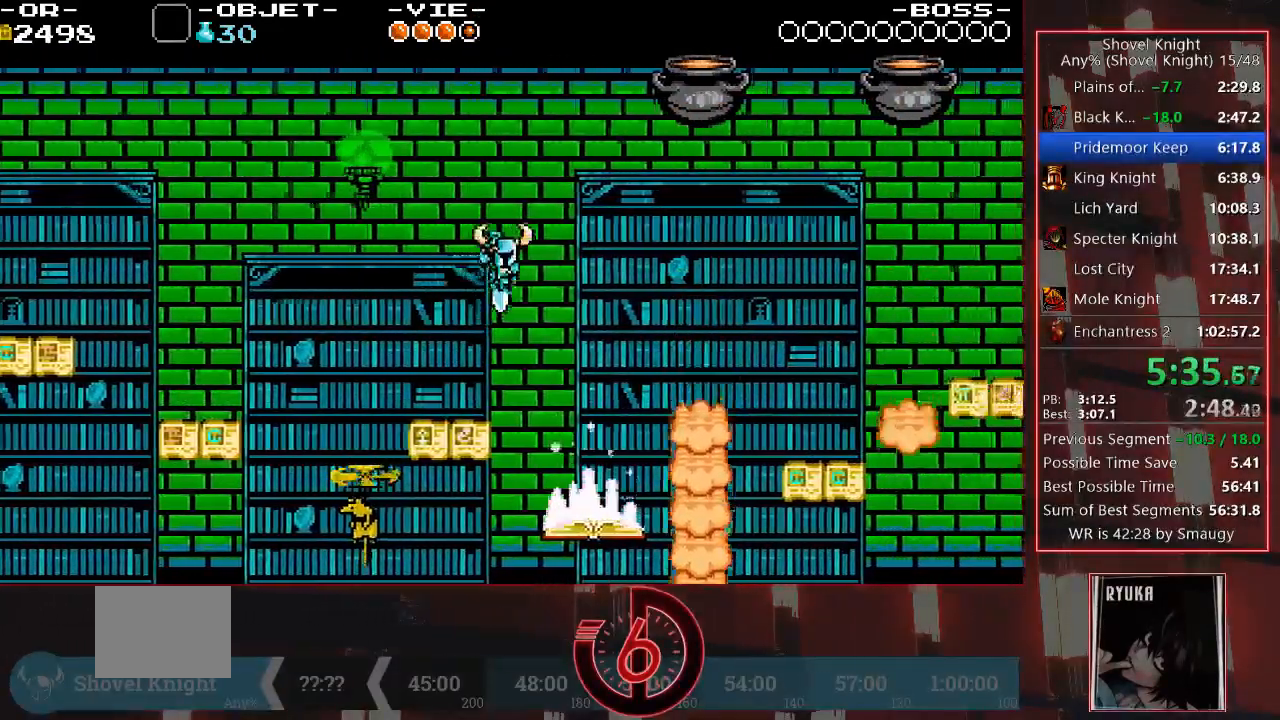
Gameplay with a controller (PlayStation layout); each line is a JSON object with the inputs held at the frame after it (dt_ms = milliseconds from this image to that frame). "events" lists button and stick changes between this image and that frame as [ms after this image, input, new state], when the widget could be followed in between. Not read: L3 R3.
{"dt_ms": 500, "buttons": ["DPAD_RIGHT"], "left_stick": "center", "right_stick": "center", "events": [[300, "DPAD_DOWN", "down"], [317, "DPAD_DOWN", "up"]]}
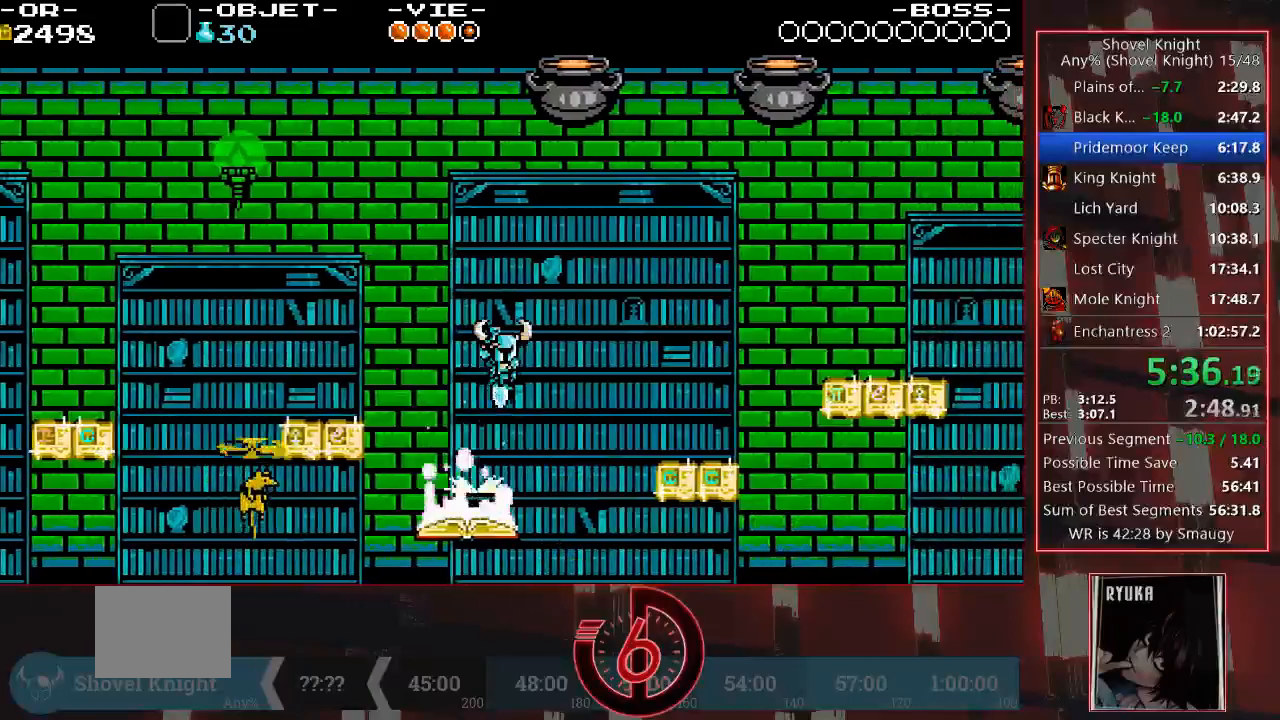
{"dt_ms": 500, "buttons": ["DPAD_RIGHT"], "left_stick": "center", "right_stick": "center", "events": []}
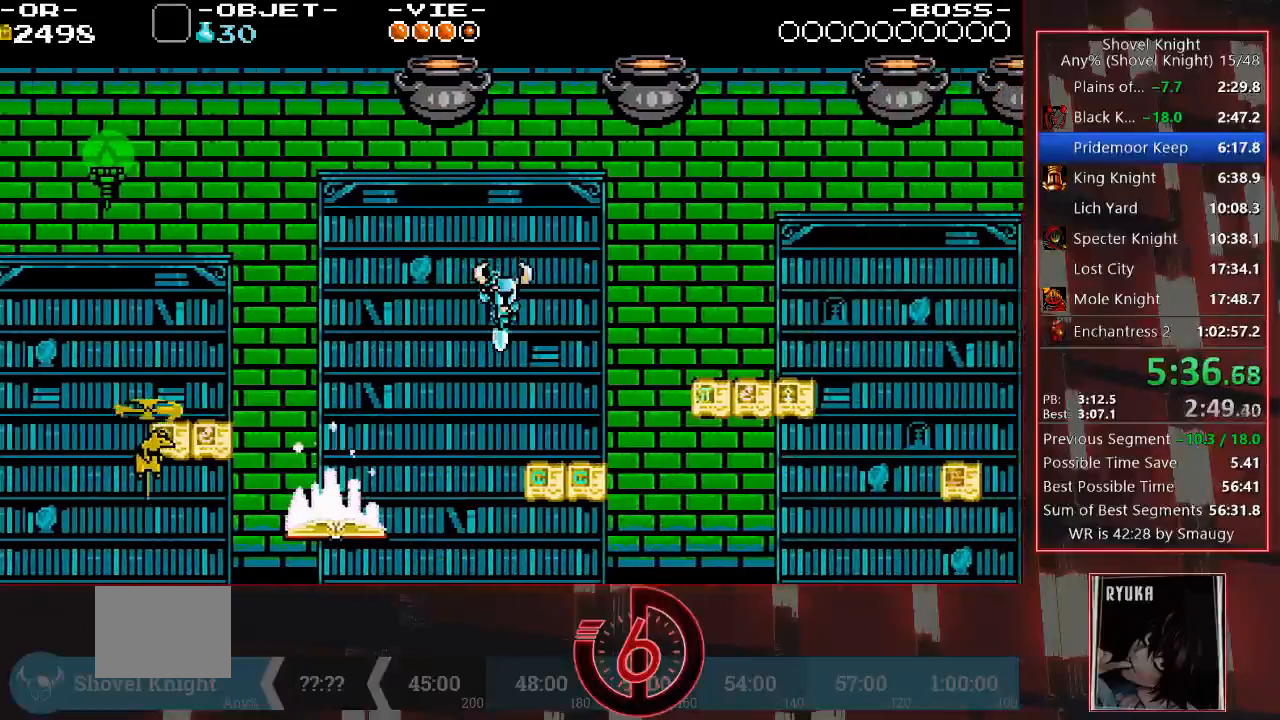
{"dt_ms": 500, "buttons": ["DPAD_RIGHT"], "left_stick": "center", "right_stick": "center", "events": [[267, "CROSS", "down"], [383, "CROSS", "up"]]}
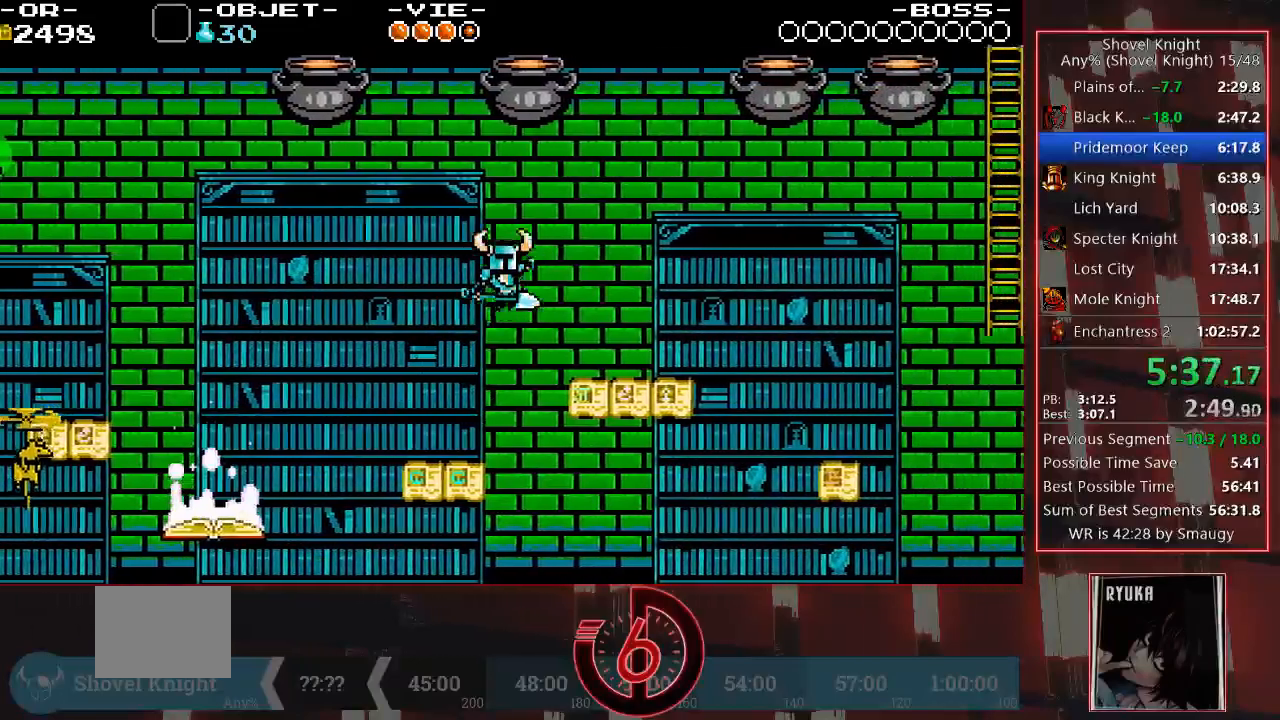
{"dt_ms": 500, "buttons": [], "left_stick": "center", "right_stick": "center", "events": [[417, "DPAD_RIGHT", "up"]]}
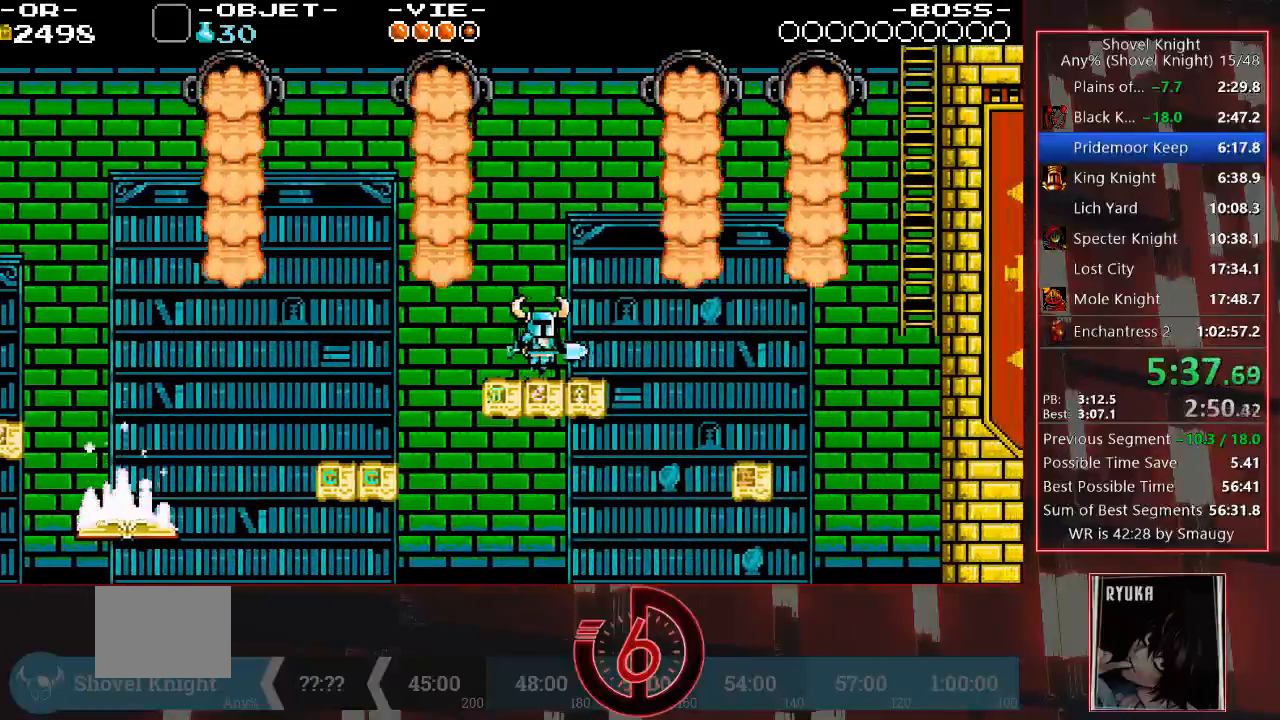
{"dt_ms": 500, "buttons": ["CROSS", "DPAD_RIGHT"], "left_stick": "center", "right_stick": "center", "events": [[333, "CROSS", "down"], [333, "DPAD_RIGHT", "down"]]}
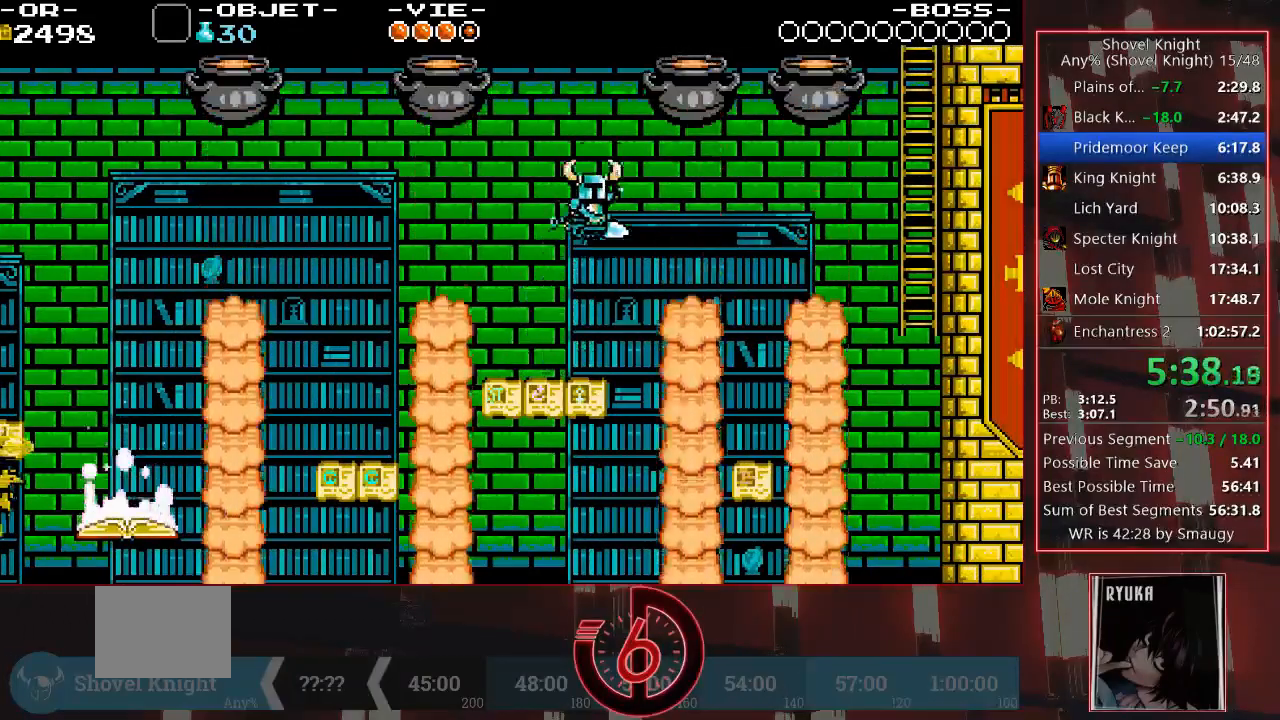
{"dt_ms": 500, "buttons": [], "left_stick": "center", "right_stick": "center", "events": [[17, "CROSS", "up"], [400, "DPAD_RIGHT", "up"]]}
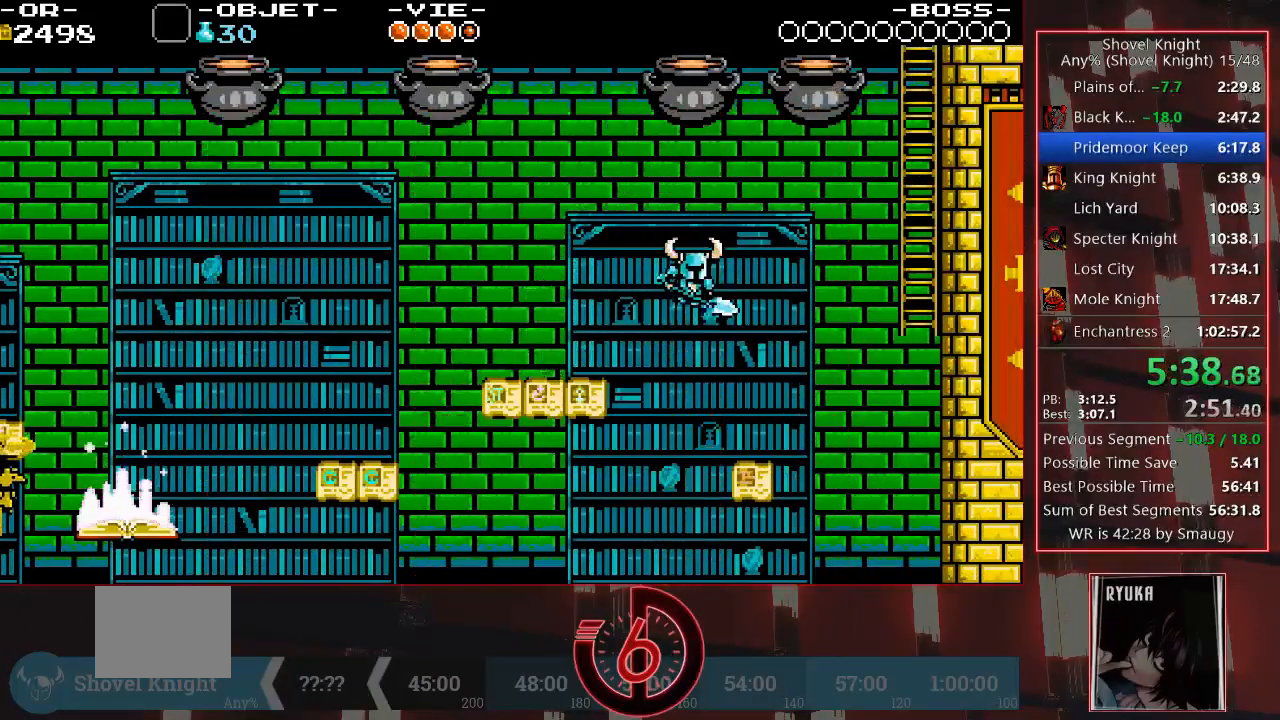
{"dt_ms": 500, "buttons": ["CROSS", "DPAD_RIGHT"], "left_stick": "center", "right_stick": "center", "events": [[17, "DPAD_RIGHT", "down"], [300, "CROSS", "down"]]}
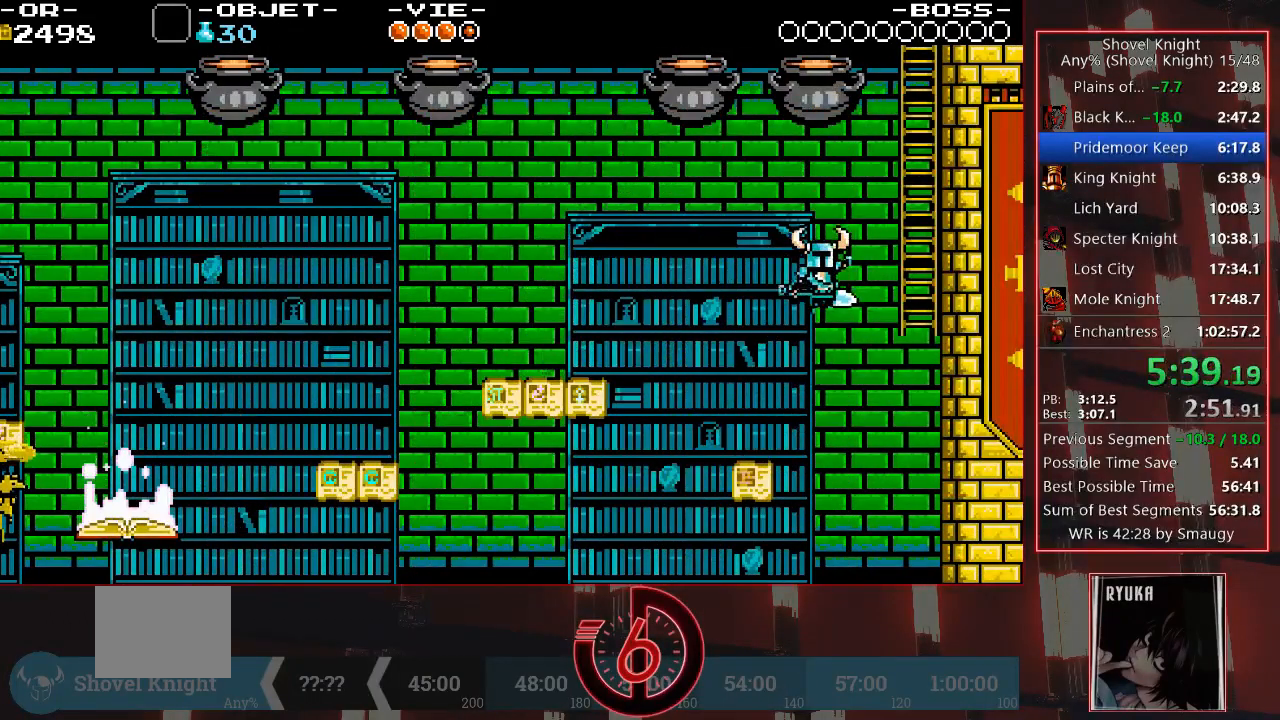
{"dt_ms": 500, "buttons": ["DPAD_UP"], "left_stick": "center", "right_stick": "center", "events": [[83, "DPAD_UP", "down"], [383, "CROSS", "up"], [450, "DPAD_RIGHT", "up"]]}
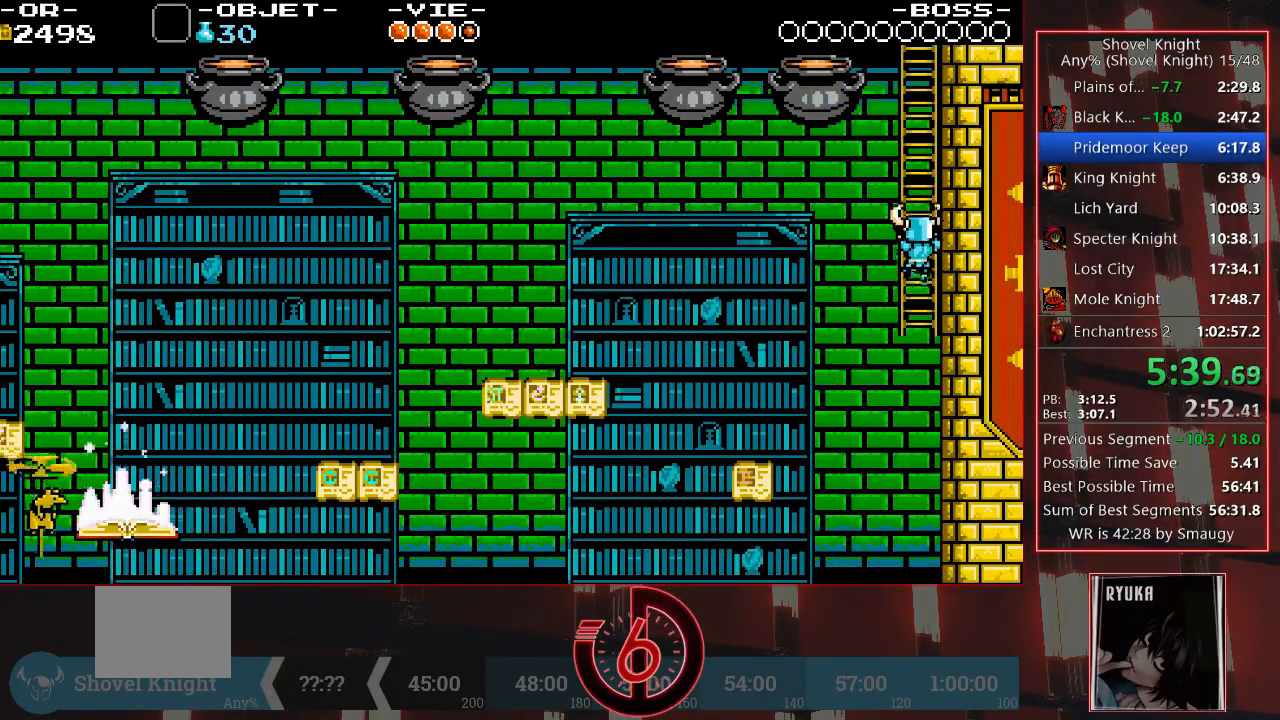
{"dt_ms": 500, "buttons": ["DPAD_UP"], "left_stick": "center", "right_stick": "center", "events": []}
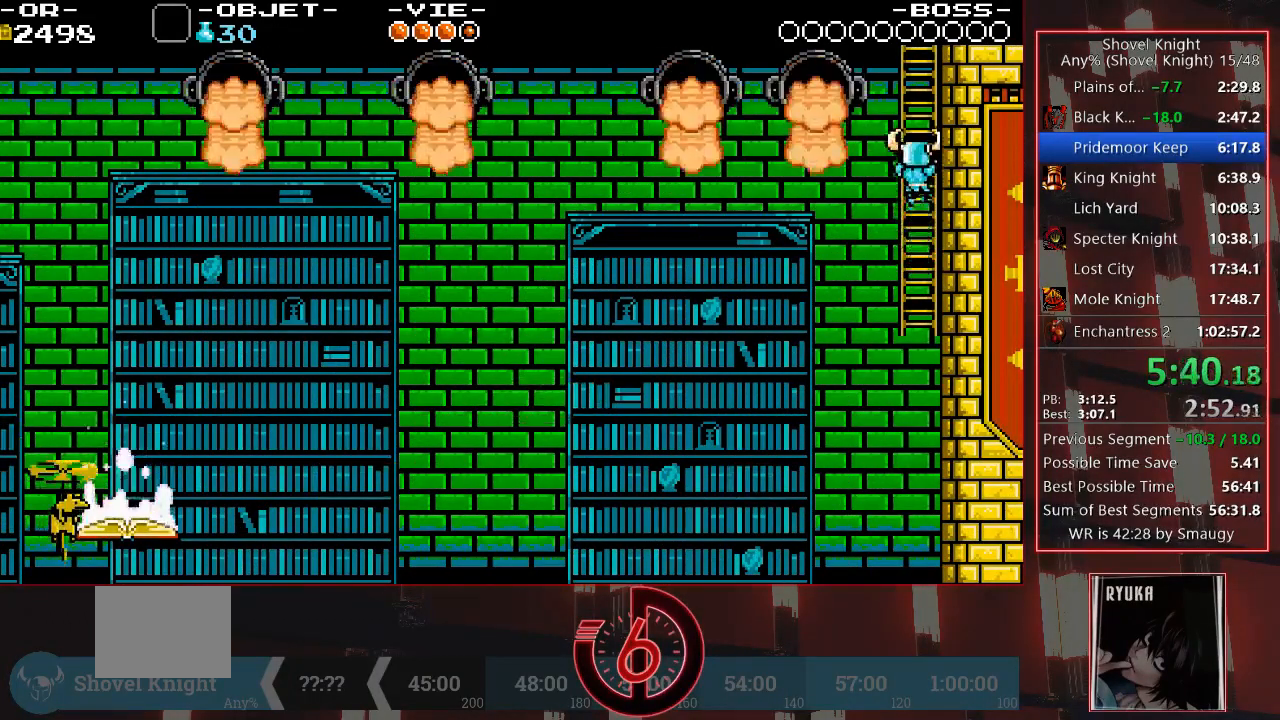
{"dt_ms": 500, "buttons": ["DPAD_UP"], "left_stick": "center", "right_stick": "center", "events": []}
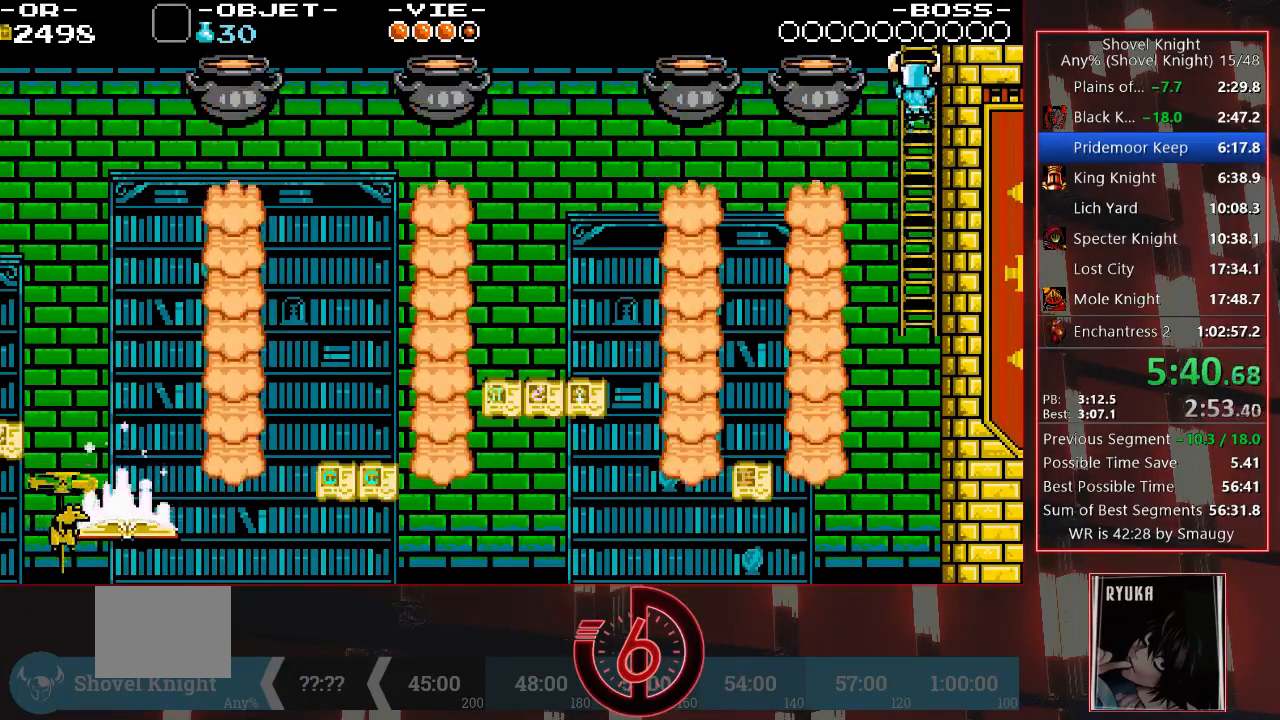
{"dt_ms": 500, "buttons": ["DPAD_UP"], "left_stick": "center", "right_stick": "center", "events": []}
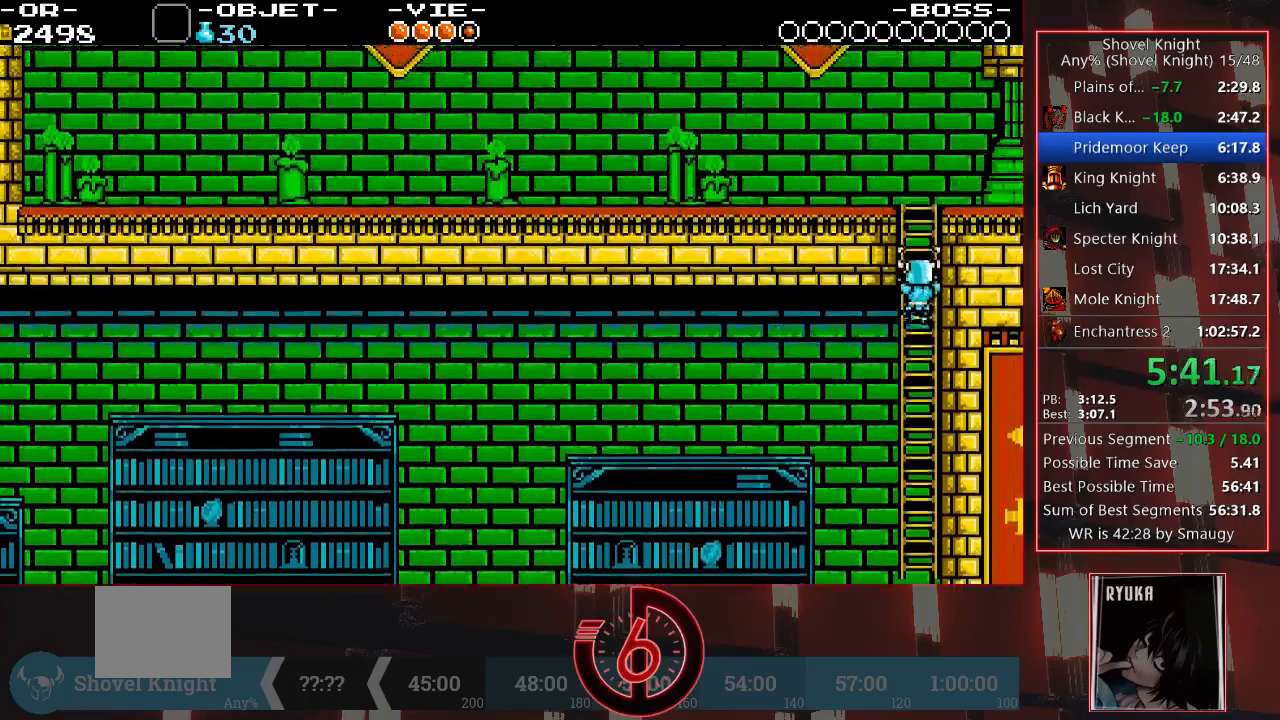
{"dt_ms": 500, "buttons": ["DPAD_UP"], "left_stick": "center", "right_stick": "center", "events": []}
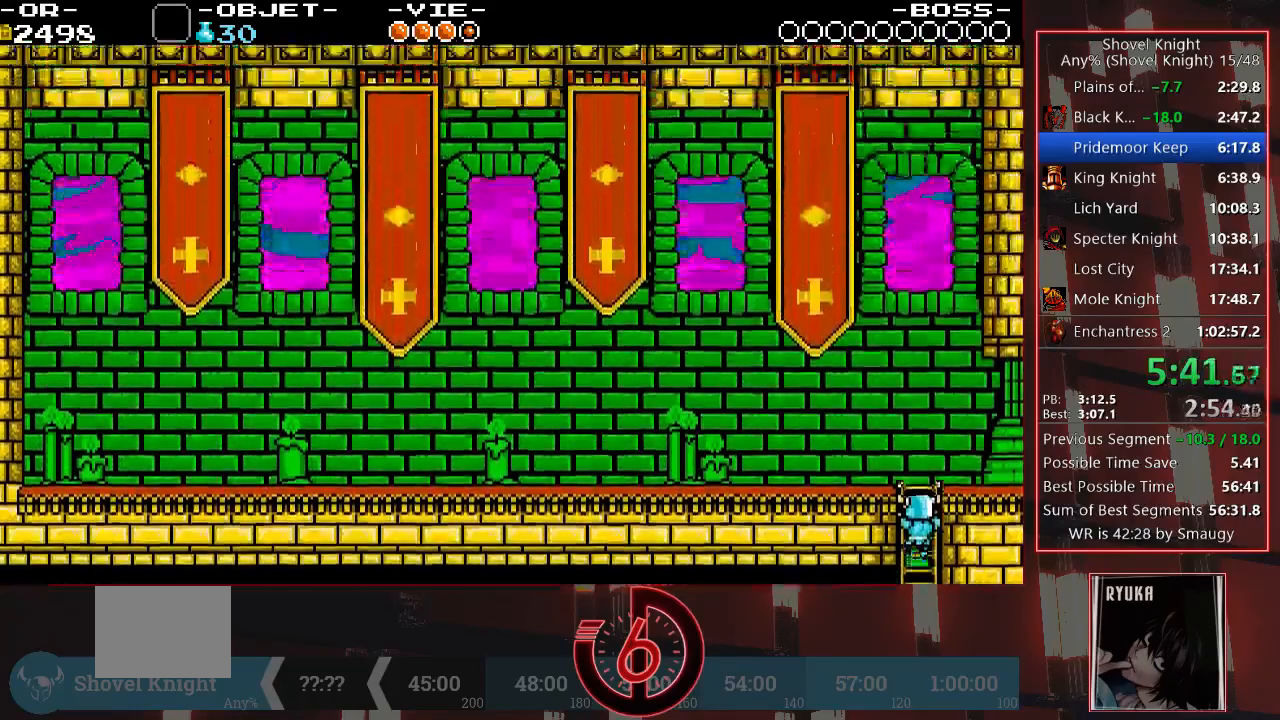
{"dt_ms": 1000, "buttons": ["DPAD_UP", "DPAD_LEFT"], "left_stick": "center", "right_stick": "center"}
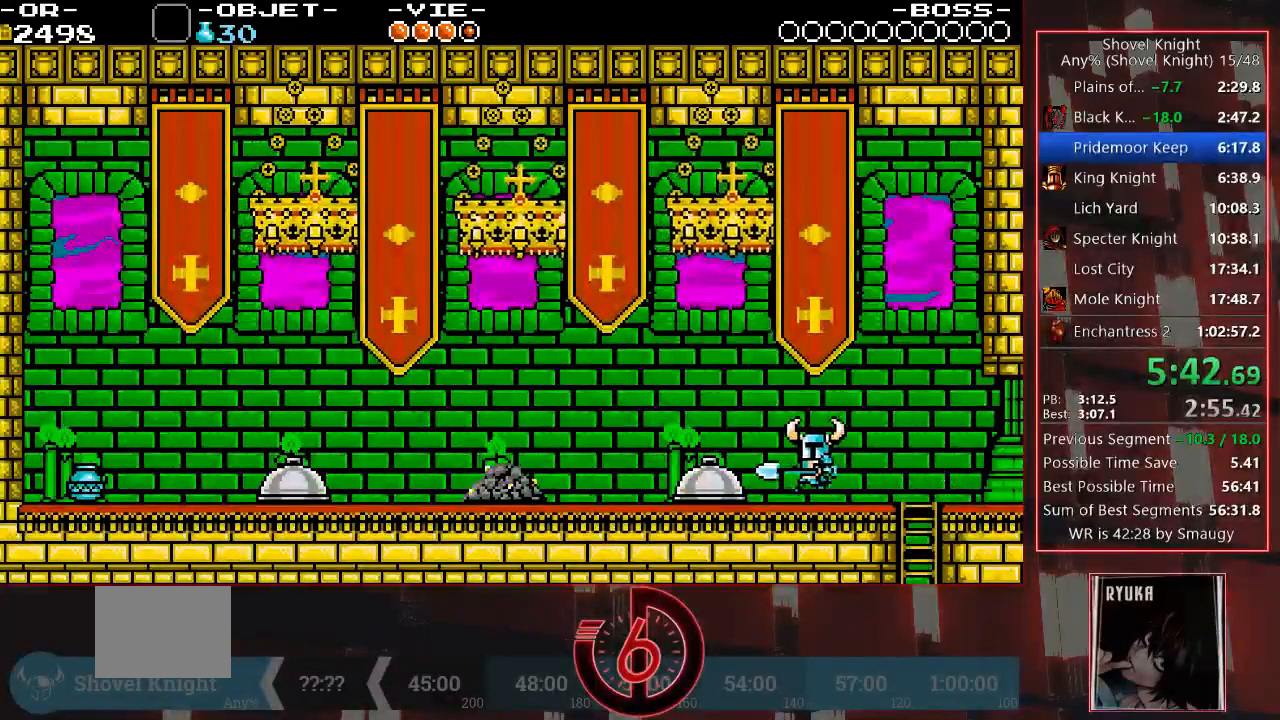
{"dt_ms": 500, "buttons": ["DPAD_RIGHT"], "left_stick": "center", "right_stick": "center", "events": [[17, "SQUARE", "down"], [50, "DPAD_LEFT", "up"], [50, "DPAD_UP", "up"], [100, "SQUARE", "up"], [183, "DPAD_RIGHT", "down"]]}
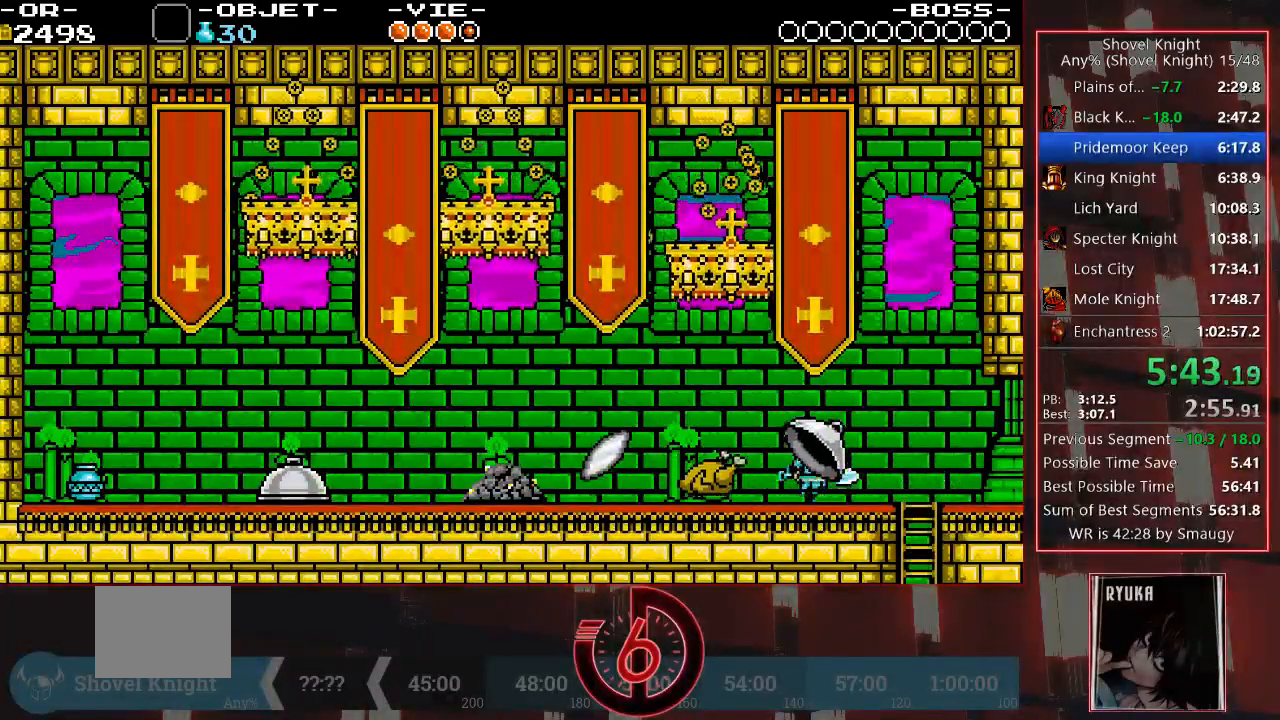
{"dt_ms": 500, "buttons": ["DPAD_LEFT"], "left_stick": "center", "right_stick": "center", "events": [[150, "CROSS", "down"], [217, "DPAD_RIGHT", "up"], [333, "DPAD_LEFT", "down"], [417, "CROSS", "up"]]}
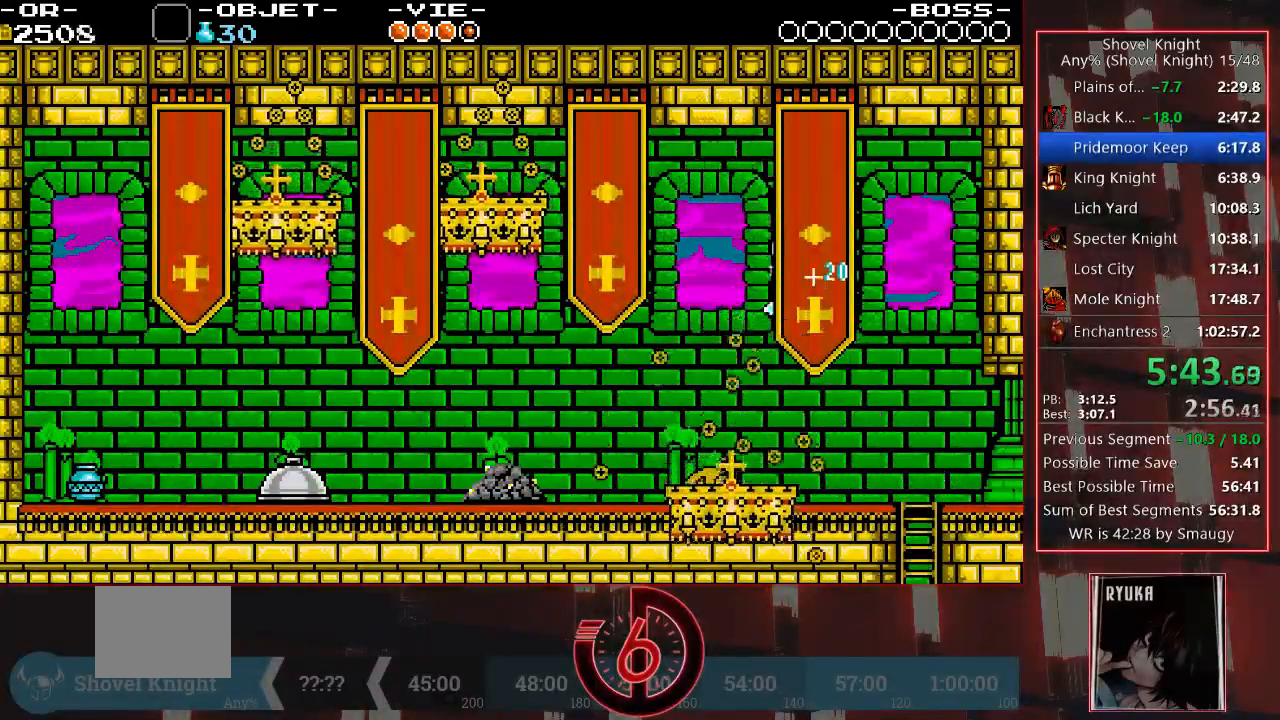
{"dt_ms": 500, "buttons": ["DPAD_RIGHT"], "left_stick": "center", "right_stick": "center", "events": [[300, "DPAD_LEFT", "up"], [350, "DPAD_RIGHT", "down"]]}
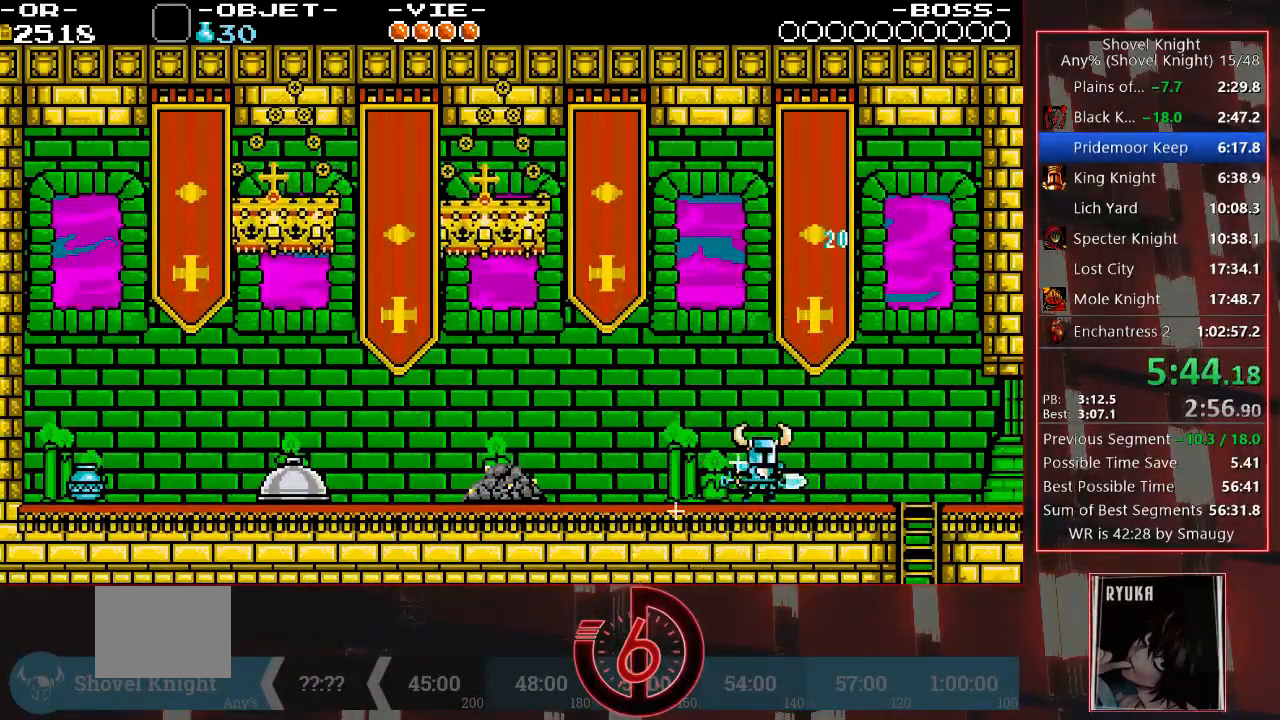
{"dt_ms": 500, "buttons": ["DPAD_RIGHT"], "left_stick": "center", "right_stick": "center", "events": []}
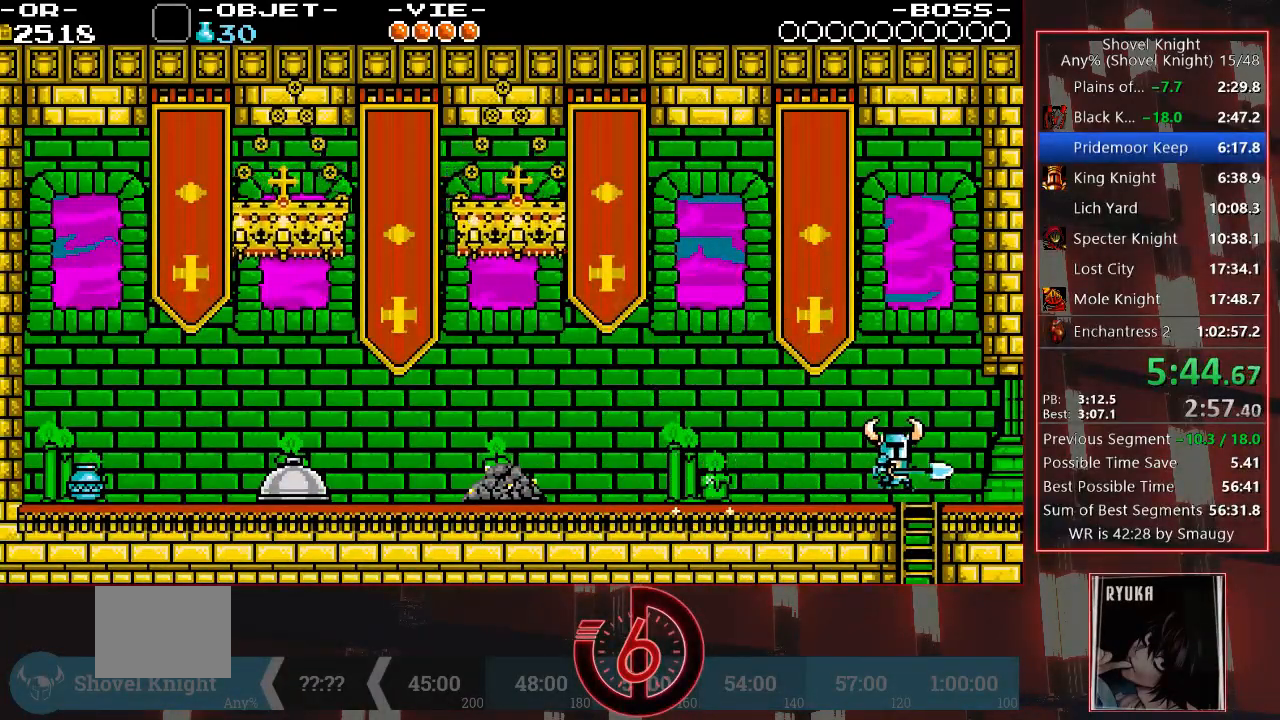
{"dt_ms": 500, "buttons": ["DPAD_RIGHT"], "left_stick": "center", "right_stick": "center", "events": []}
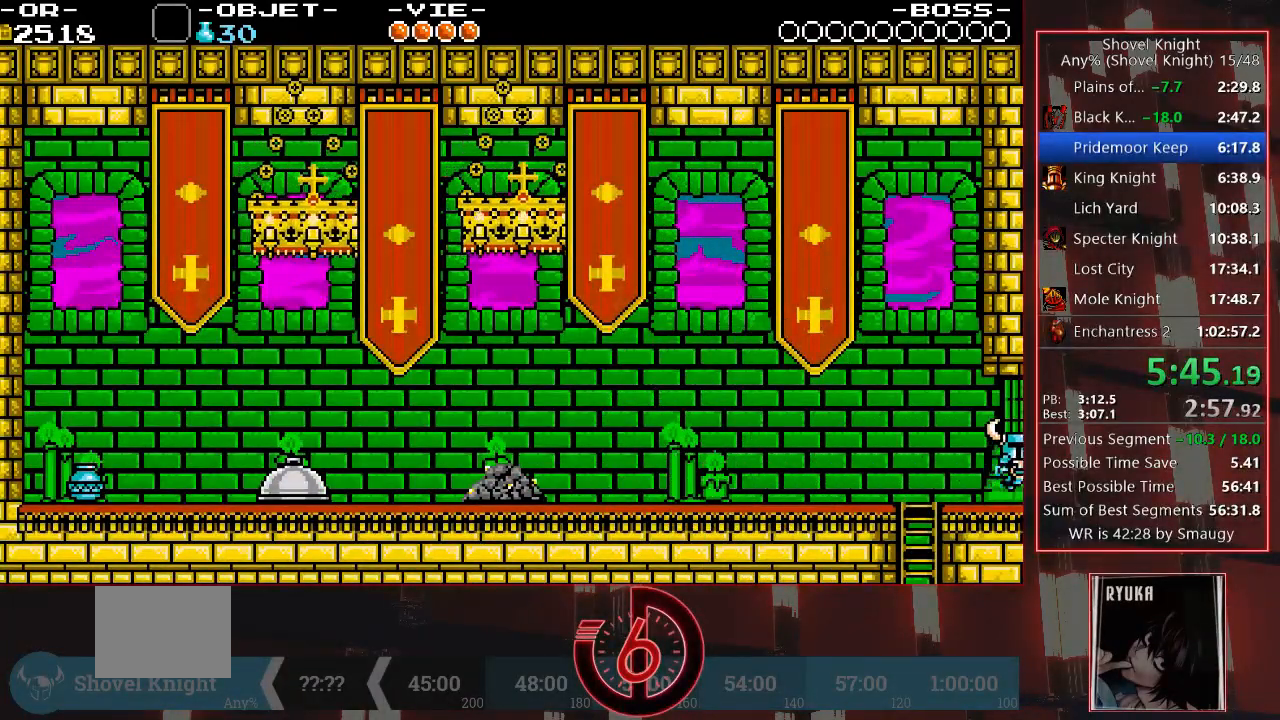
{"dt_ms": 500, "buttons": ["DPAD_RIGHT"], "left_stick": "center", "right_stick": "center", "events": []}
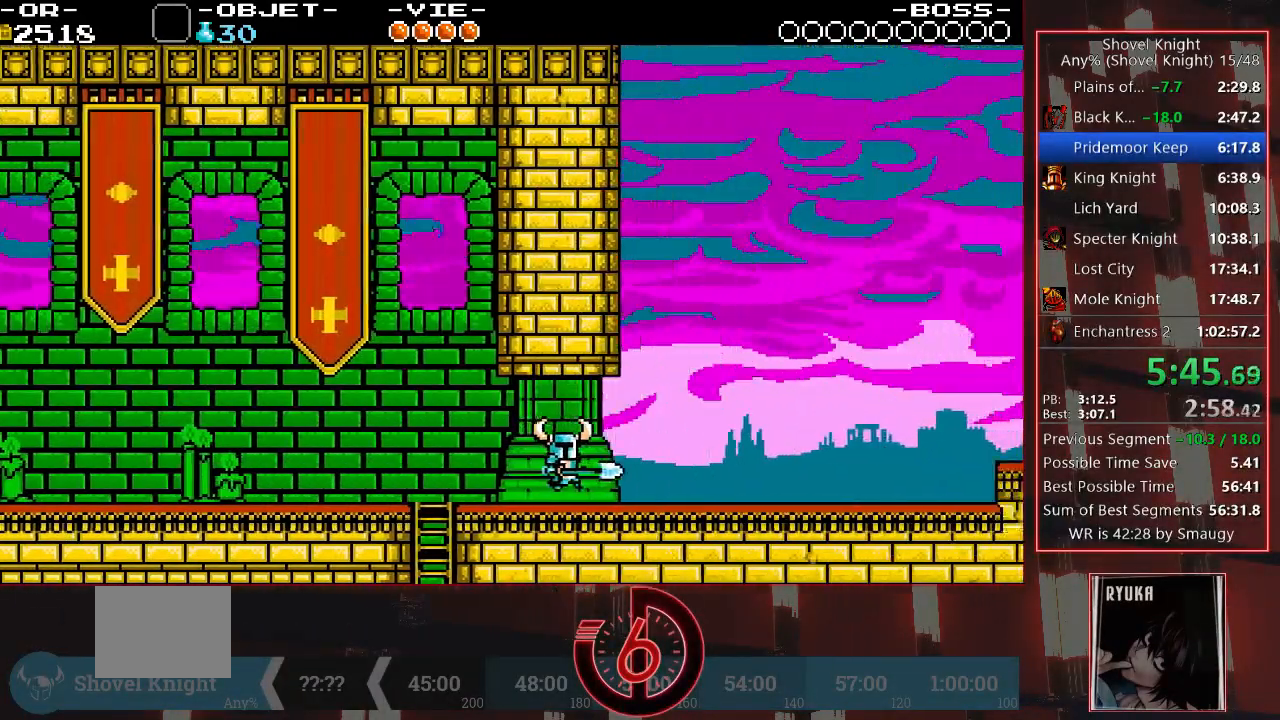
{"dt_ms": 500, "buttons": ["DPAD_RIGHT"], "left_stick": "center", "right_stick": "center", "events": []}
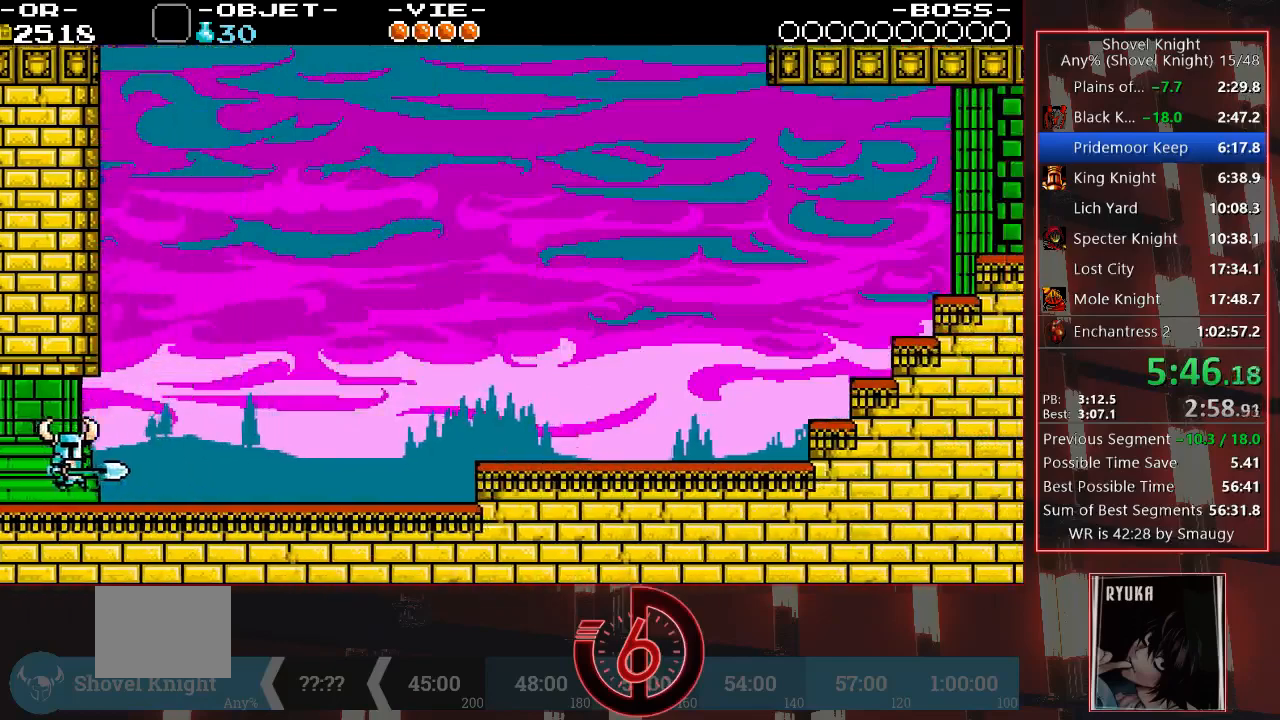
{"dt_ms": 500, "buttons": ["DPAD_RIGHT"], "left_stick": "center", "right_stick": "center", "events": []}
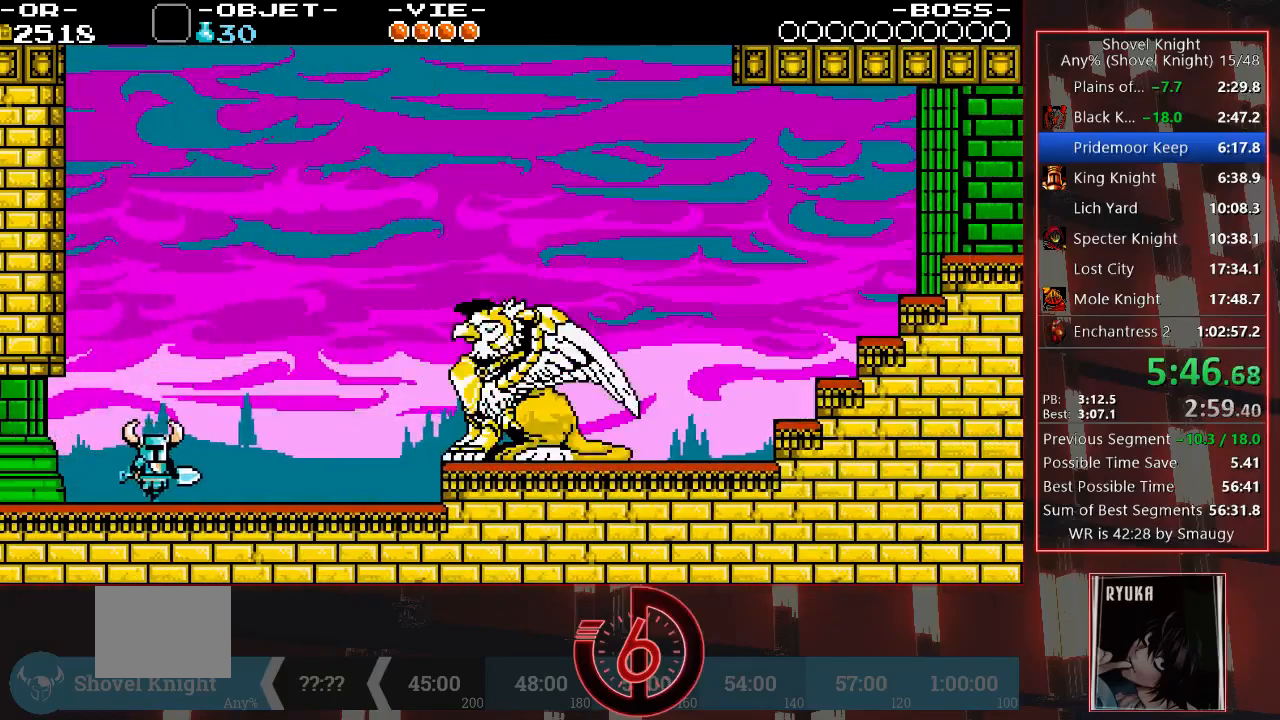
{"dt_ms": 500, "buttons": ["DPAD_RIGHT"], "left_stick": "center", "right_stick": "center", "events": []}
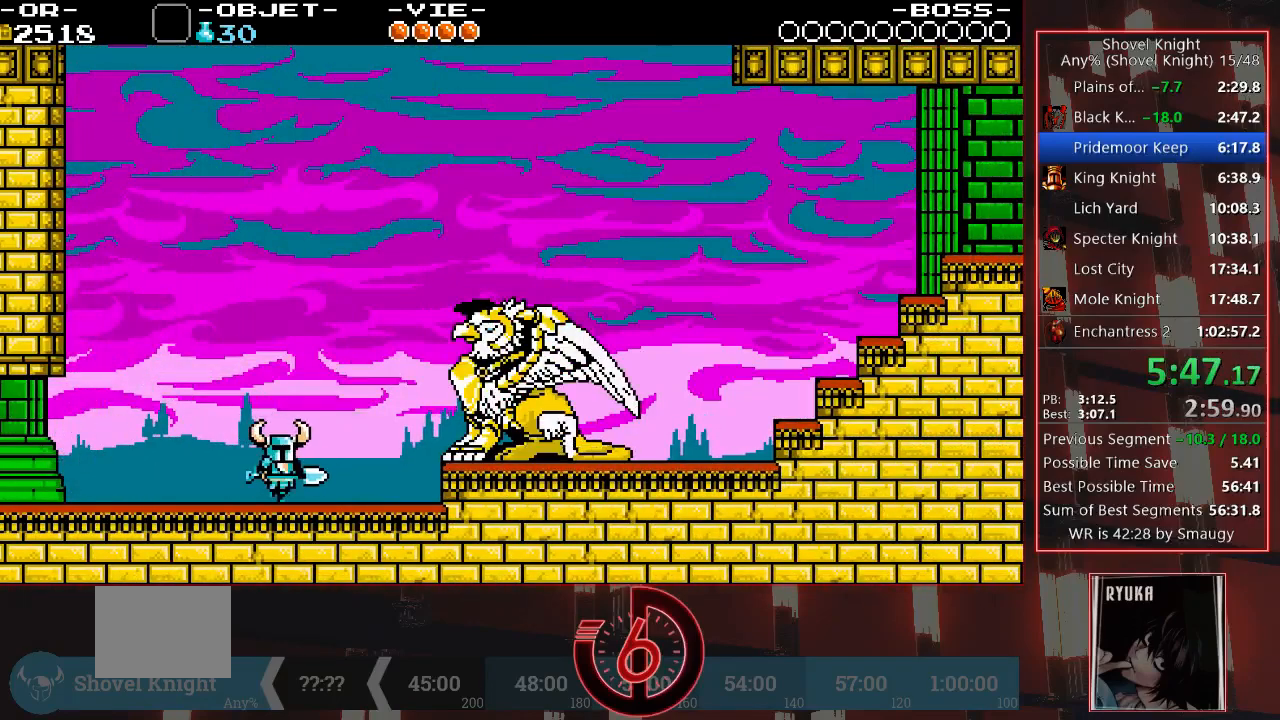
{"dt_ms": 500, "buttons": ["DPAD_RIGHT"], "left_stick": "center", "right_stick": "center", "events": [[117, "CROSS", "down"], [200, "CROSS", "up"]]}
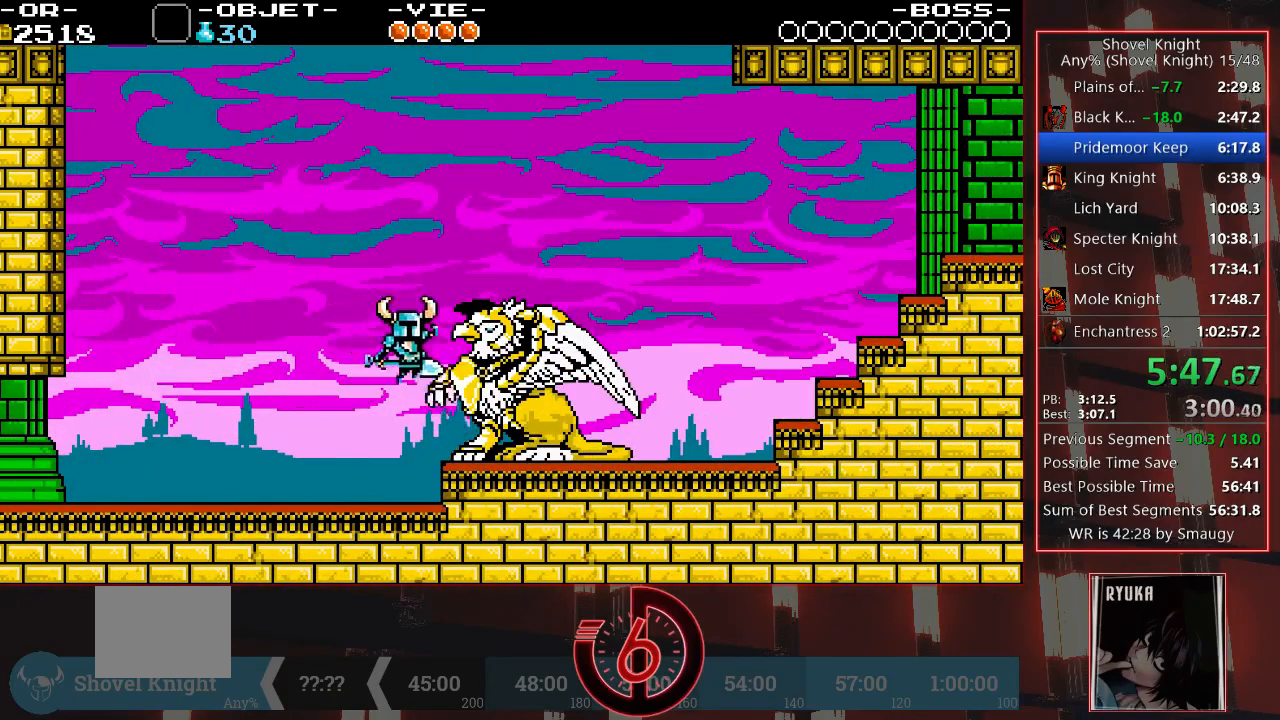
{"dt_ms": 500, "buttons": ["CROSS", "DPAD_DOWN"], "left_stick": "center", "right_stick": "center", "events": [[117, "DPAD_RIGHT", "up"], [367, "CROSS", "down"], [450, "DPAD_DOWN", "down"]]}
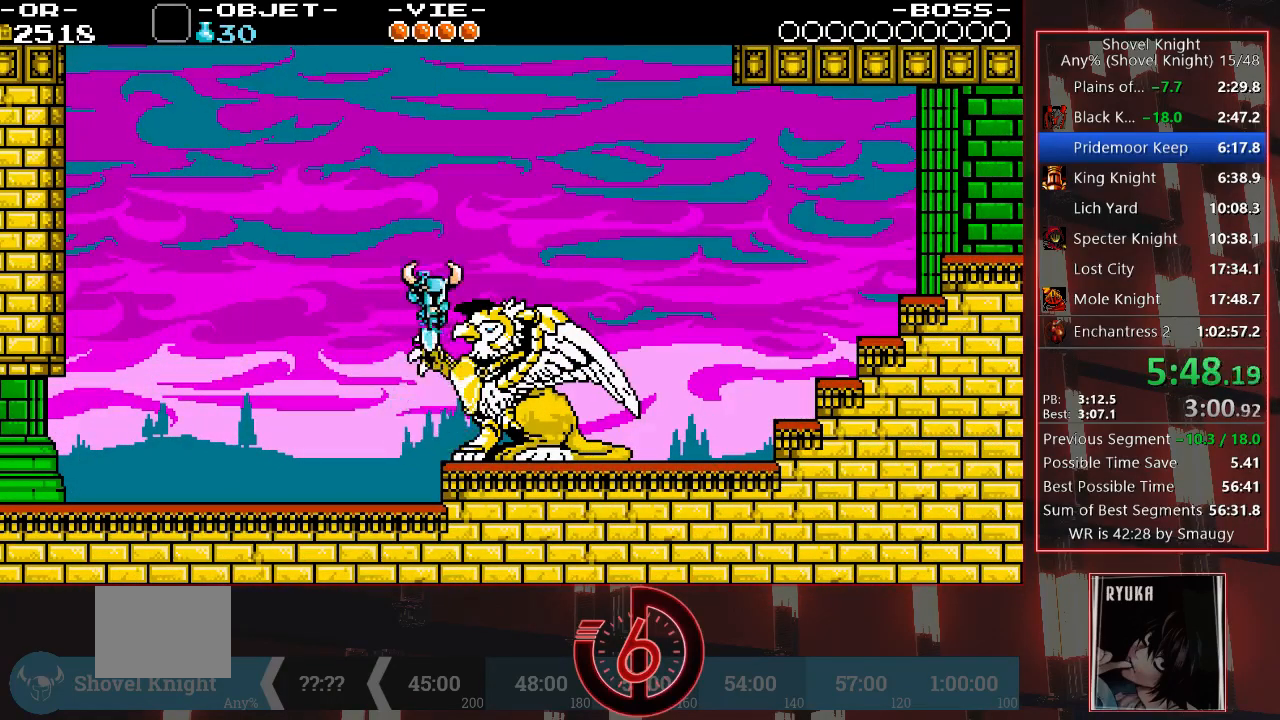
{"dt_ms": 500, "buttons": ["CROSS", "DPAD_DOWN", "DPAD_RIGHT"], "left_stick": "center", "right_stick": "center", "events": [[200, "DPAD_RIGHT", "down"]]}
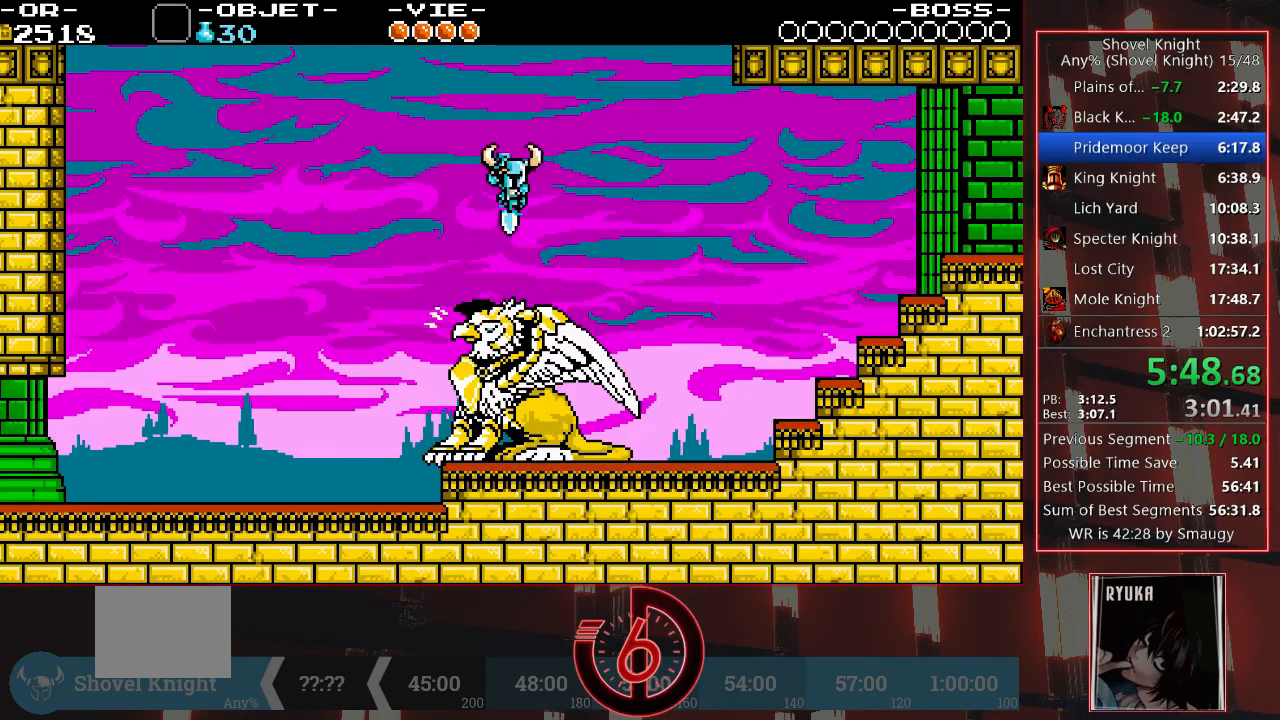
{"dt_ms": 500, "buttons": ["DPAD_RIGHT"], "left_stick": "center", "right_stick": "center", "events": [[83, "CROSS", "up"], [183, "DPAD_DOWN", "up"]]}
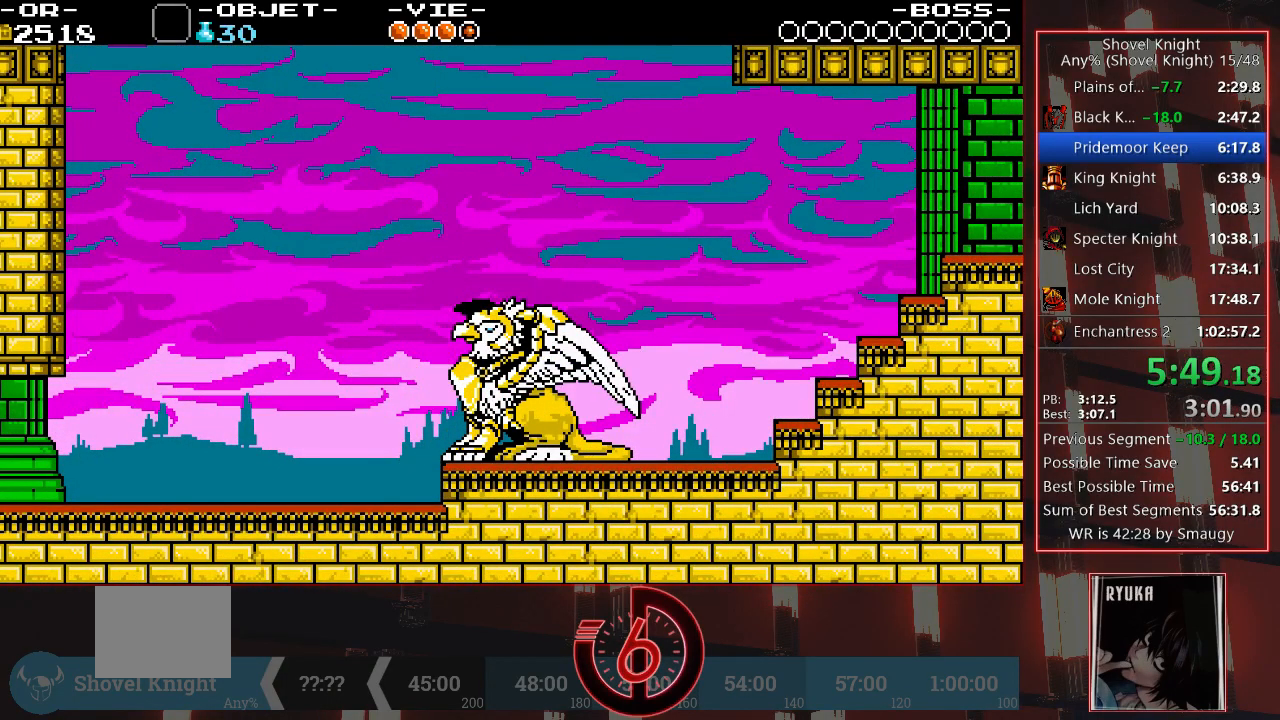
{"dt_ms": 500, "buttons": ["DPAD_RIGHT"], "left_stick": "center", "right_stick": "center", "events": []}
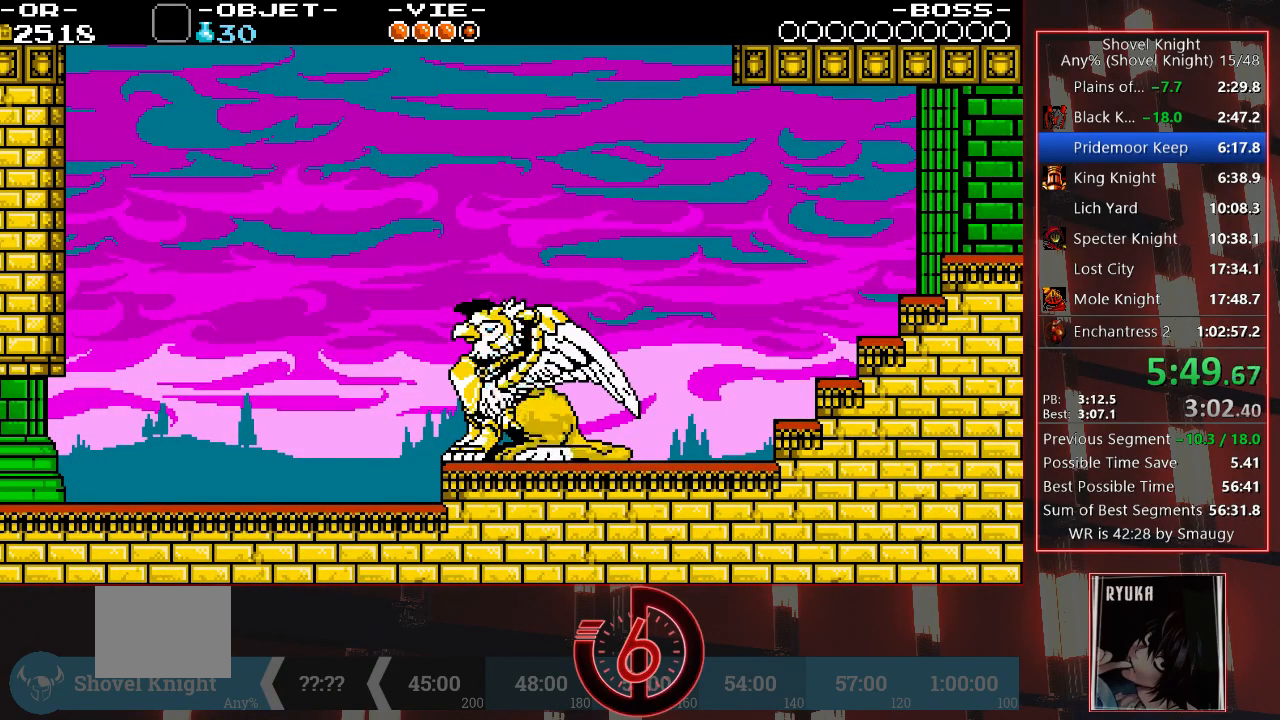
{"dt_ms": 500, "buttons": ["DPAD_DOWN", "DPAD_RIGHT"], "left_stick": "center", "right_stick": "center", "events": [[117, "CROSS", "down"], [150, "DPAD_DOWN", "down"], [483, "CROSS", "up"]]}
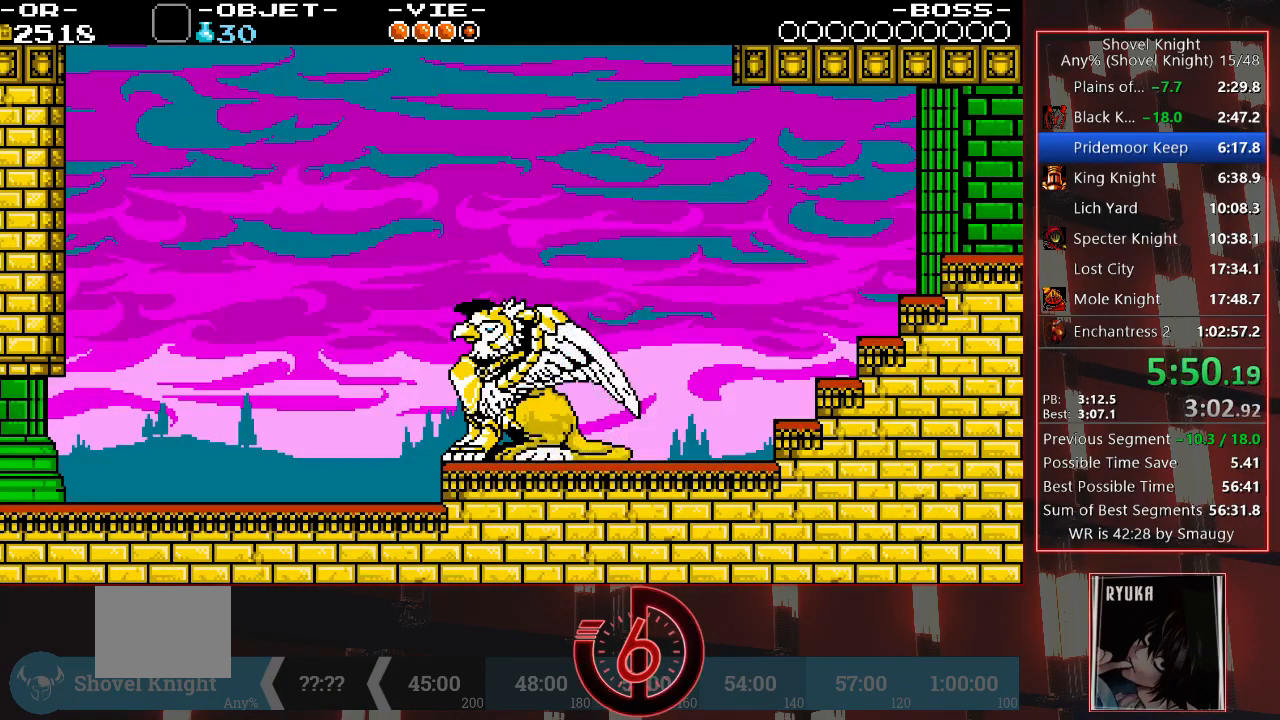
{"dt_ms": 500, "buttons": ["CROSS", "DPAD_RIGHT"], "left_stick": "center", "right_stick": "center", "events": [[233, "DPAD_DOWN", "up"], [350, "CROSS", "down"]]}